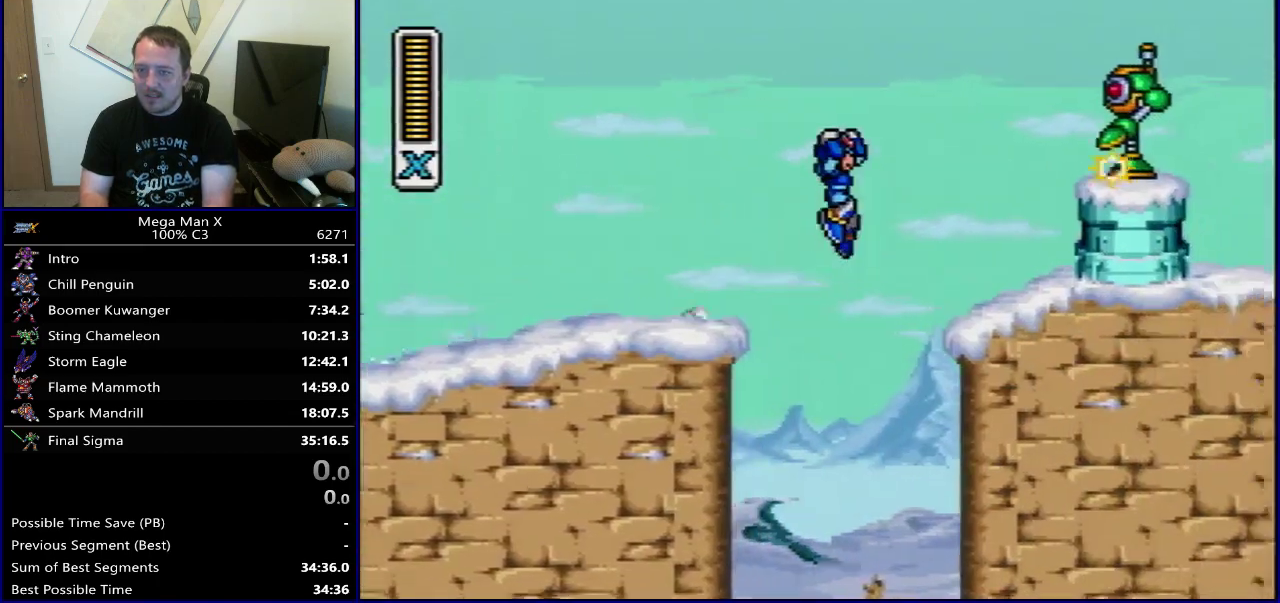
Gameplay with a controller (Nintendo layout); each line is a JSON object with the inputs held at the frame after it (dt_ms = milliseconds from this image to that frame). "events" lists button and stick changes between this image and that frame as [ms after this image, input, new state], when the widget could be followed in between. Not read: L3 R3.
{"dt_ms": 500, "buttons": ["B", "DPAD_RIGHT"], "events": [[150, "B", "up"], [200, "Y", "up"], [483, "B", "down"]]}
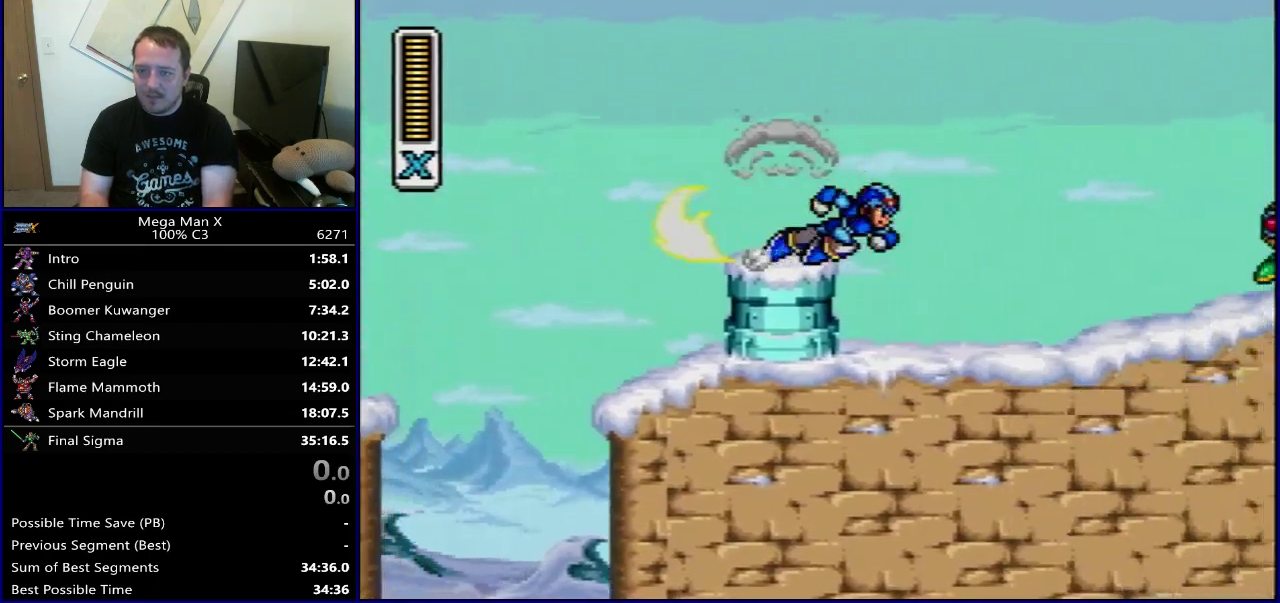
{"dt_ms": 400, "buttons": ["DPAD_RIGHT"], "events": [[350, "B", "up"]]}
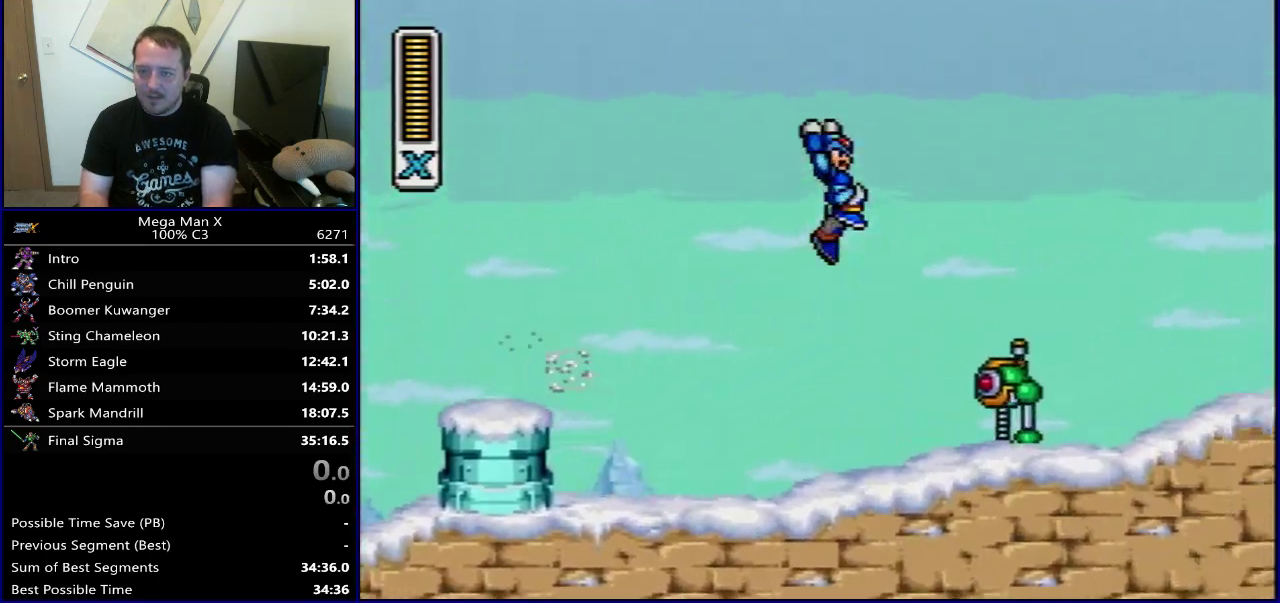
{"dt_ms": 600, "buttons": ["DPAD_RIGHT"], "events": []}
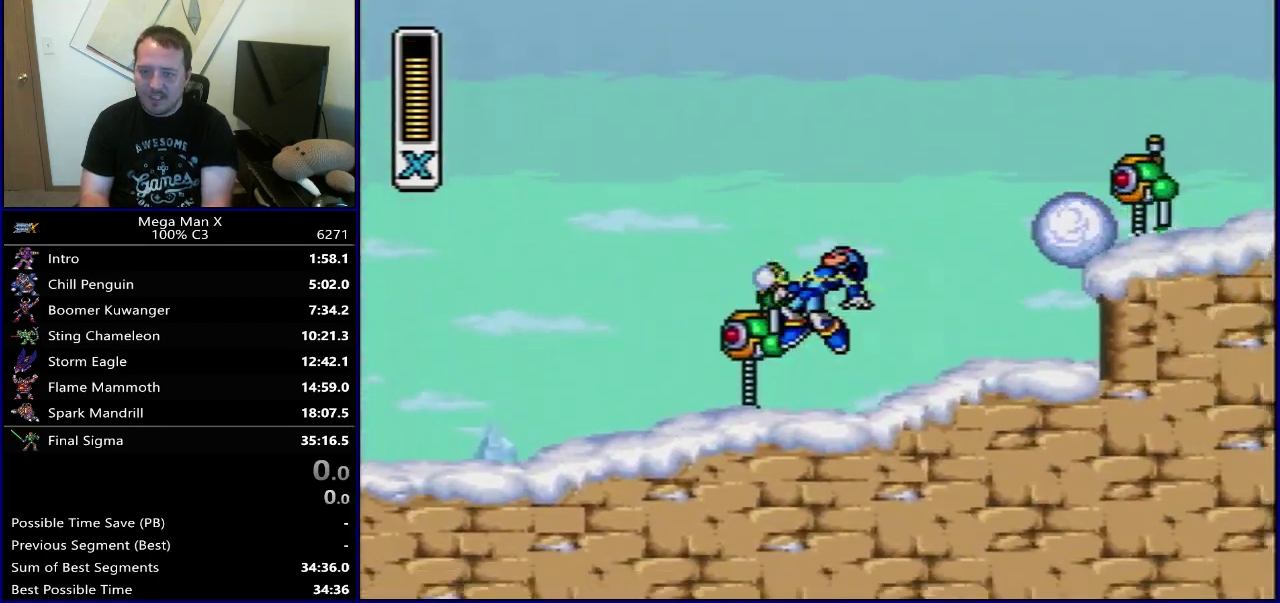
{"dt_ms": 600, "buttons": ["DPAD_RIGHT"], "events": [[217, "B", "down"], [583, "B", "up"]]}
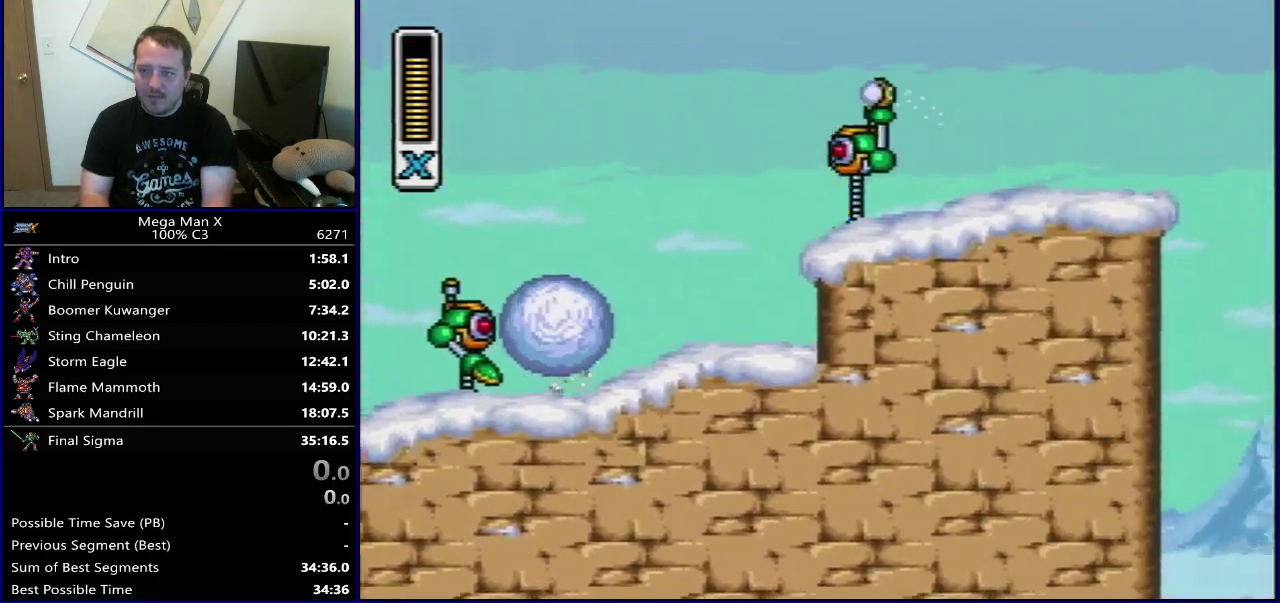
{"dt_ms": 400, "buttons": ["DPAD_RIGHT"], "events": []}
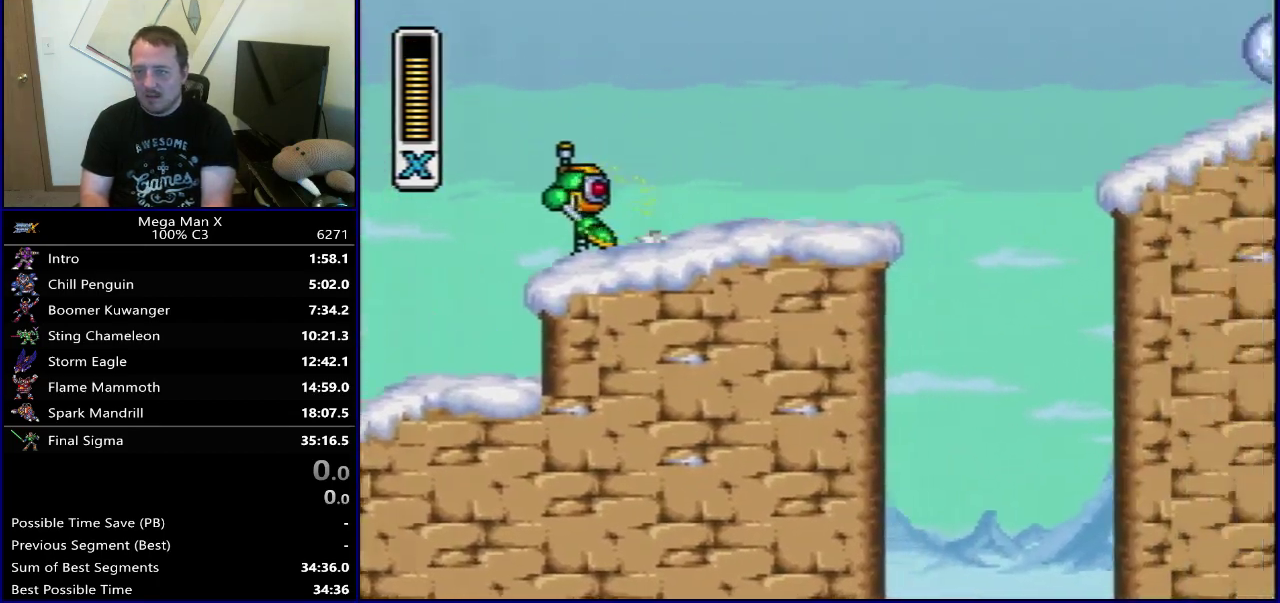
{"dt_ms": 400, "buttons": ["B", "Y", "DPAD_RIGHT"], "events": [[50, "B", "down"], [400, "Y", "down"]]}
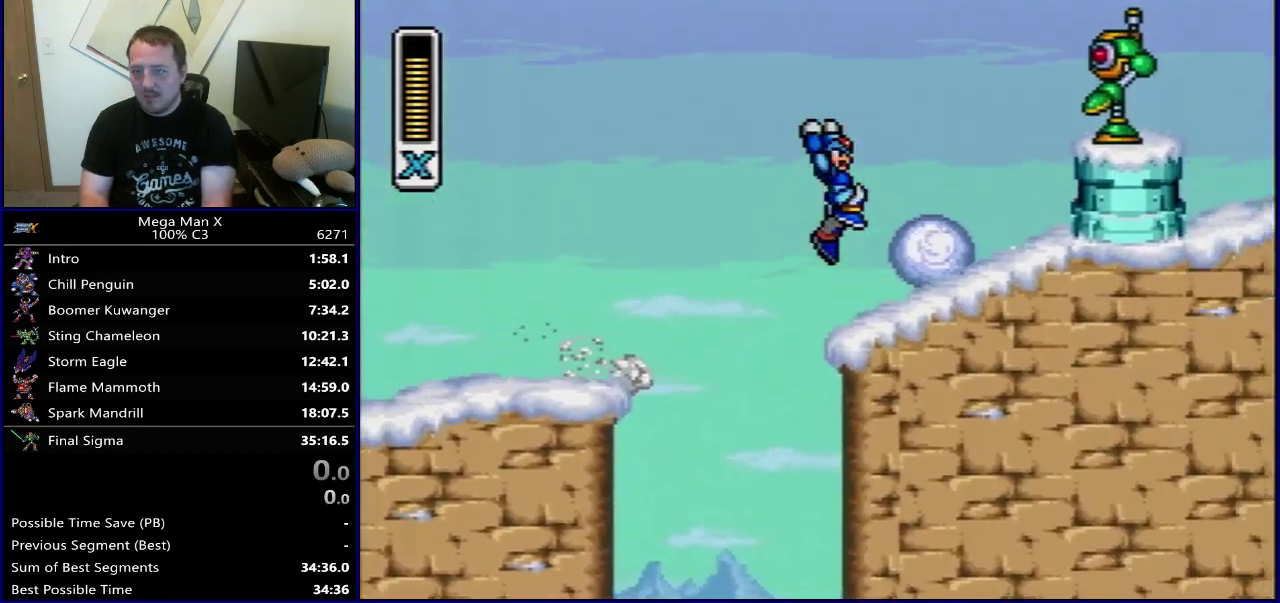
{"dt_ms": 300, "buttons": ["B"], "events": [[100, "B", "up"], [150, "Y", "up"], [217, "DPAD_RIGHT", "up"], [283, "B", "down"]]}
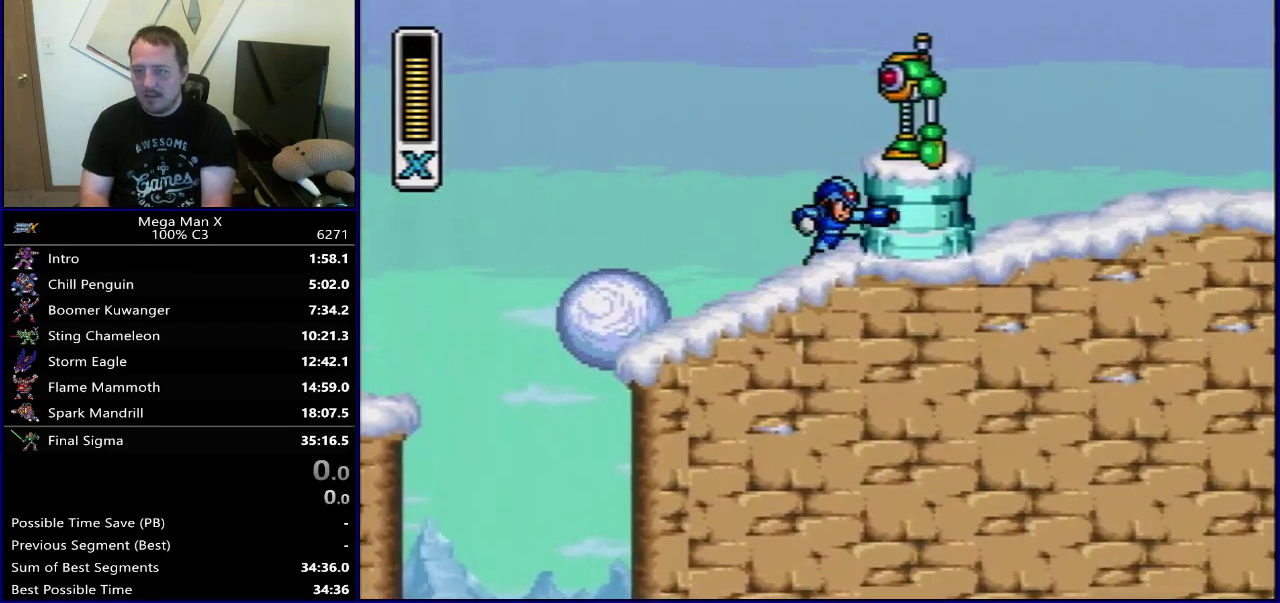
{"dt_ms": 300, "buttons": ["DPAD_RIGHT"], "events": [[83, "Y", "down"], [100, "DPAD_RIGHT", "down"], [150, "B", "up"], [233, "Y", "up"]]}
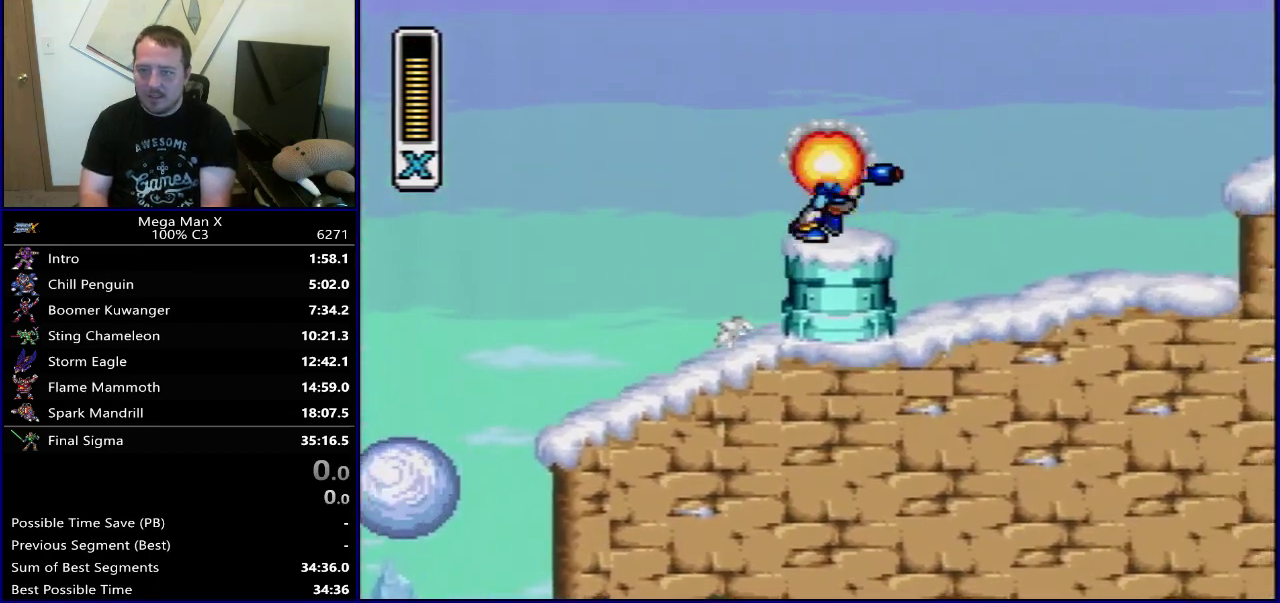
{"dt_ms": 500, "buttons": ["DPAD_RIGHT"], "events": [[33, "B", "down"], [200, "Y", "down"], [400, "B", "up"], [417, "Y", "up"]]}
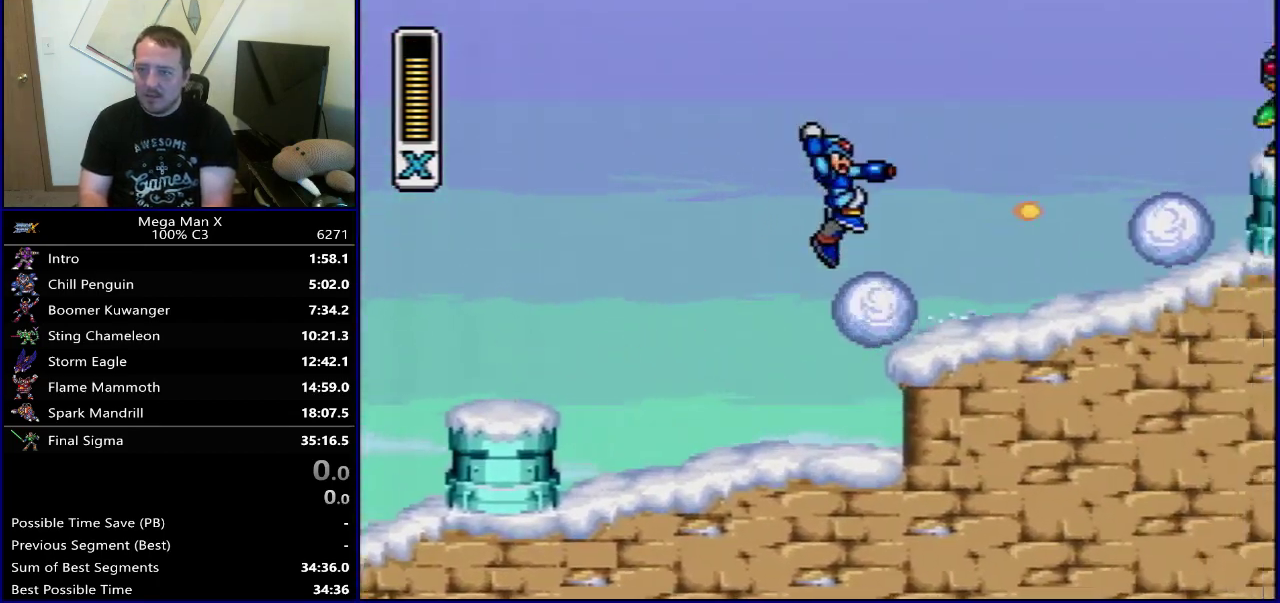
{"dt_ms": 500, "buttons": ["B", "Y", "DPAD_RIGHT"], "events": [[183, "DPAD_RIGHT", "up"], [200, "B", "down"], [383, "Y", "down"], [433, "DPAD_RIGHT", "down"]]}
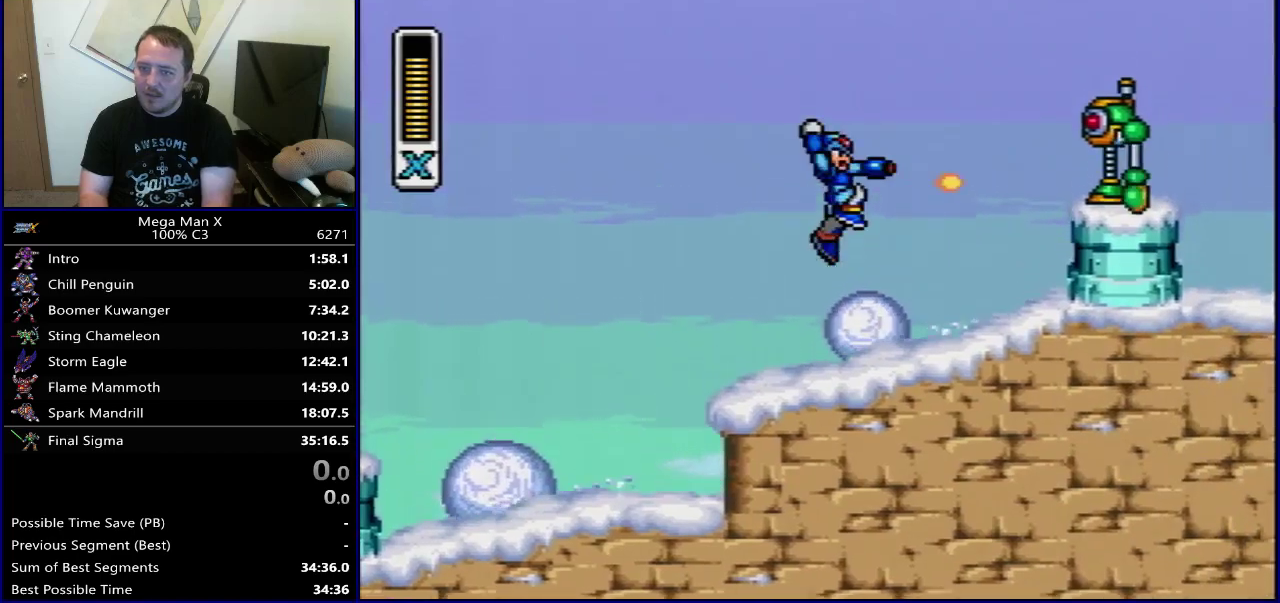
{"dt_ms": 300, "buttons": ["DPAD_RIGHT"], "events": [[67, "B", "up"], [67, "Y", "up"], [133, "Y", "down"], [283, "Y", "up"]]}
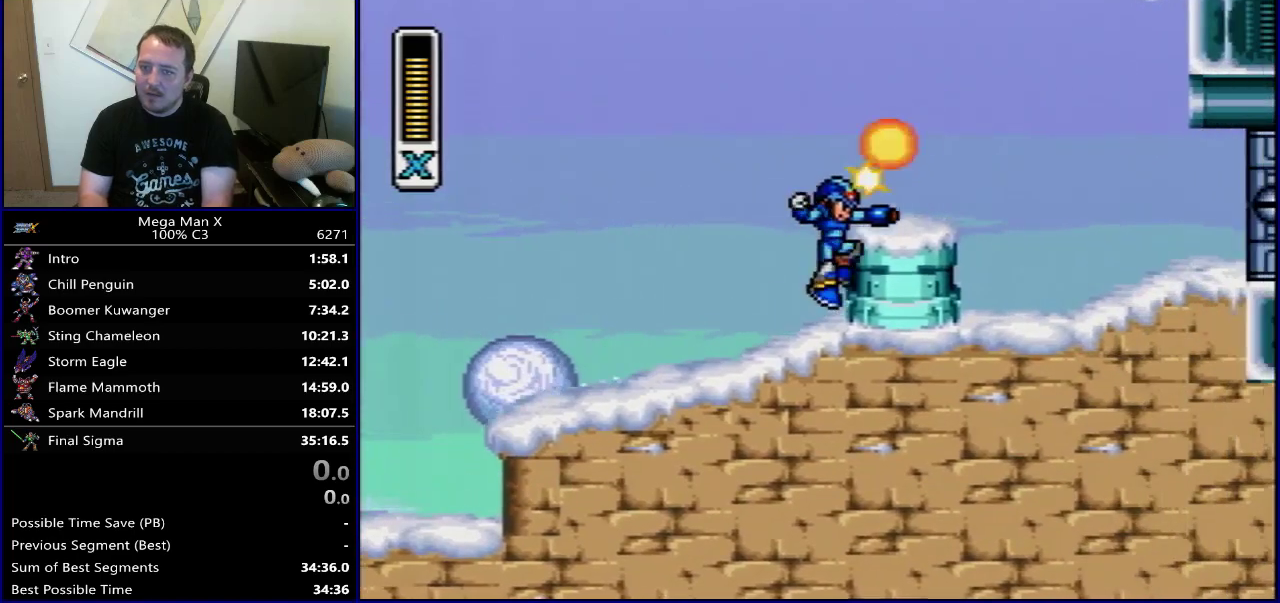
{"dt_ms": 700, "buttons": [], "events": [[50, "DPAD_RIGHT", "up"]]}
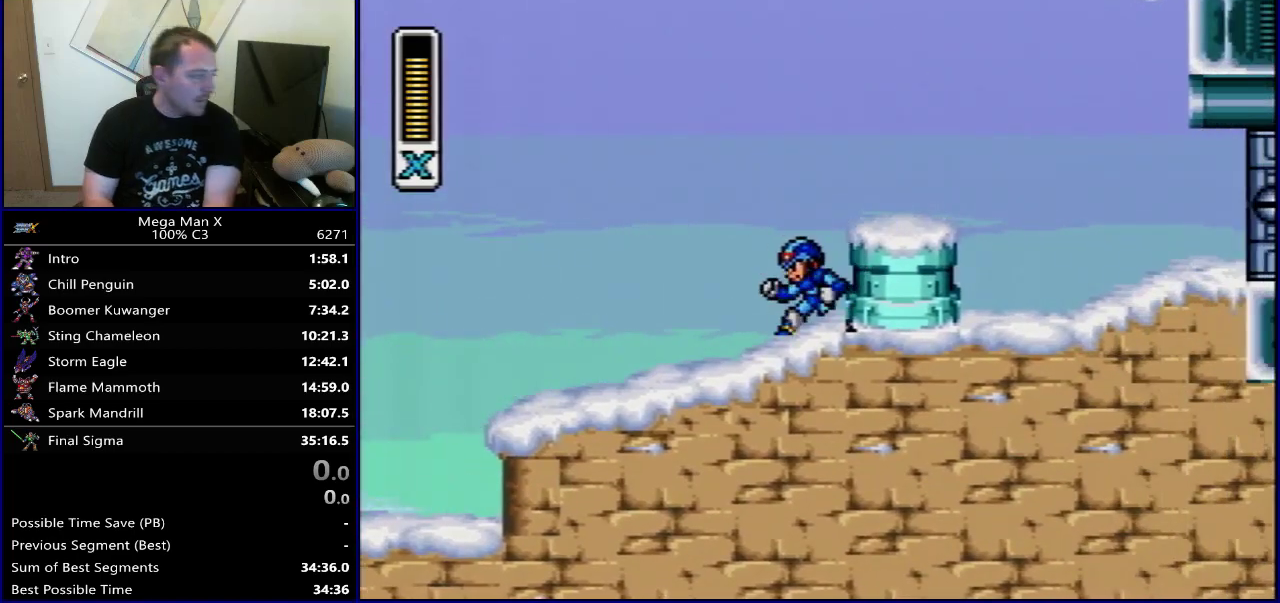
{"dt_ms": 500, "buttons": [], "events": []}
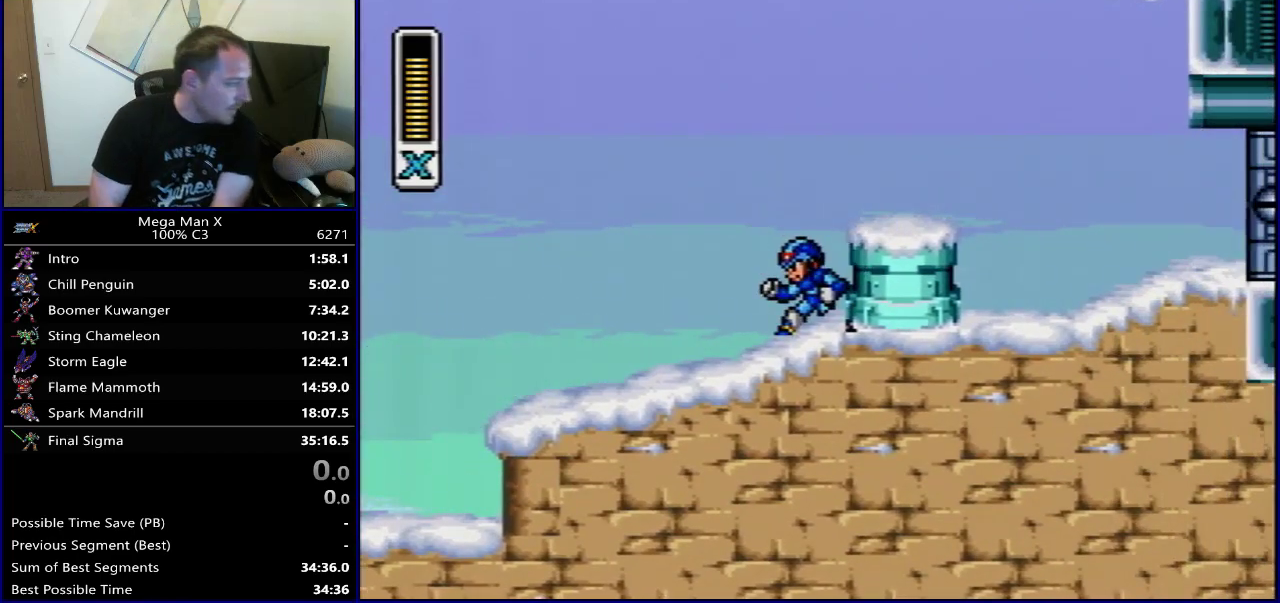
{"dt_ms": 500, "buttons": [], "events": []}
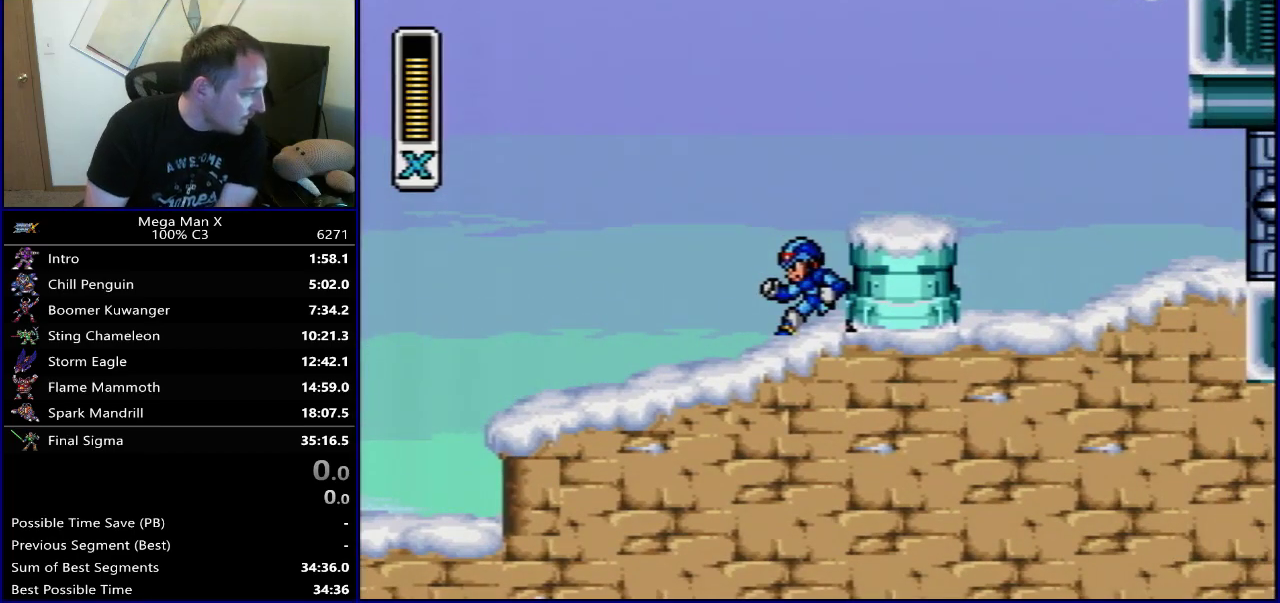
{"dt_ms": 500, "buttons": [], "events": []}
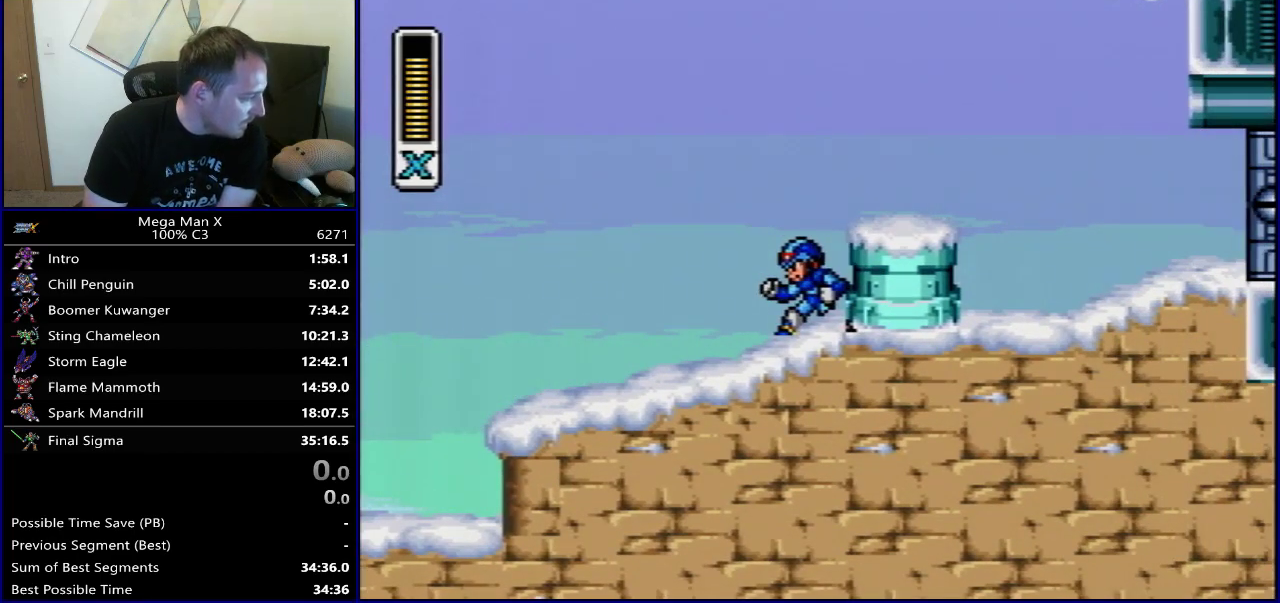
{"dt_ms": 500, "buttons": [], "events": []}
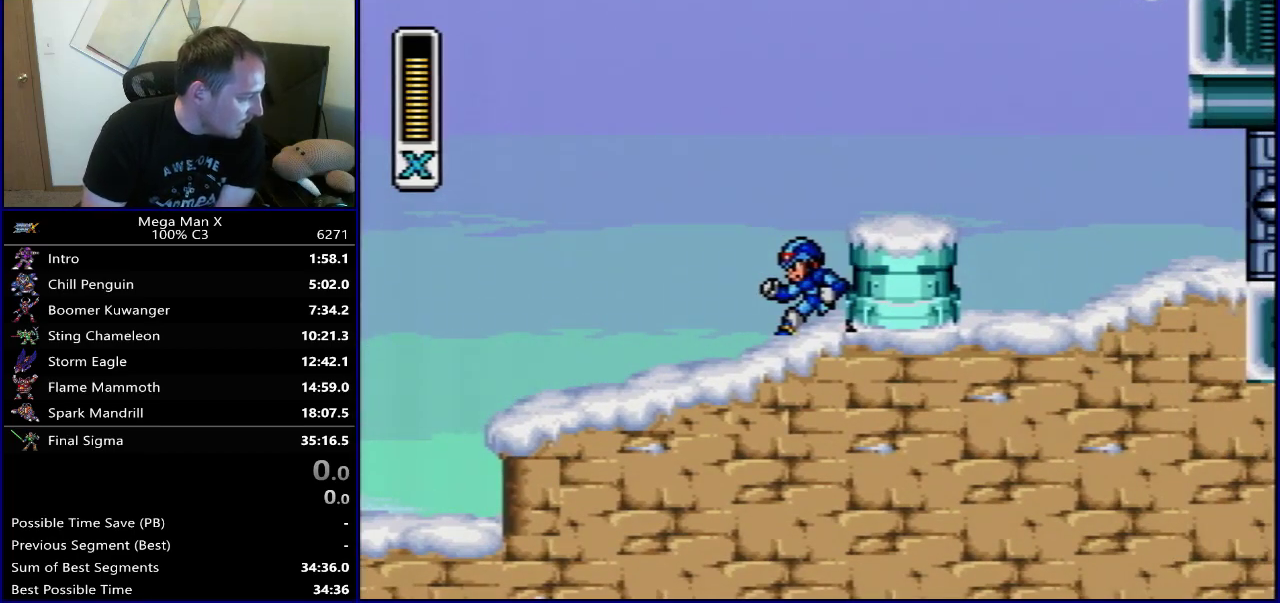
{"dt_ms": 500, "buttons": [], "events": []}
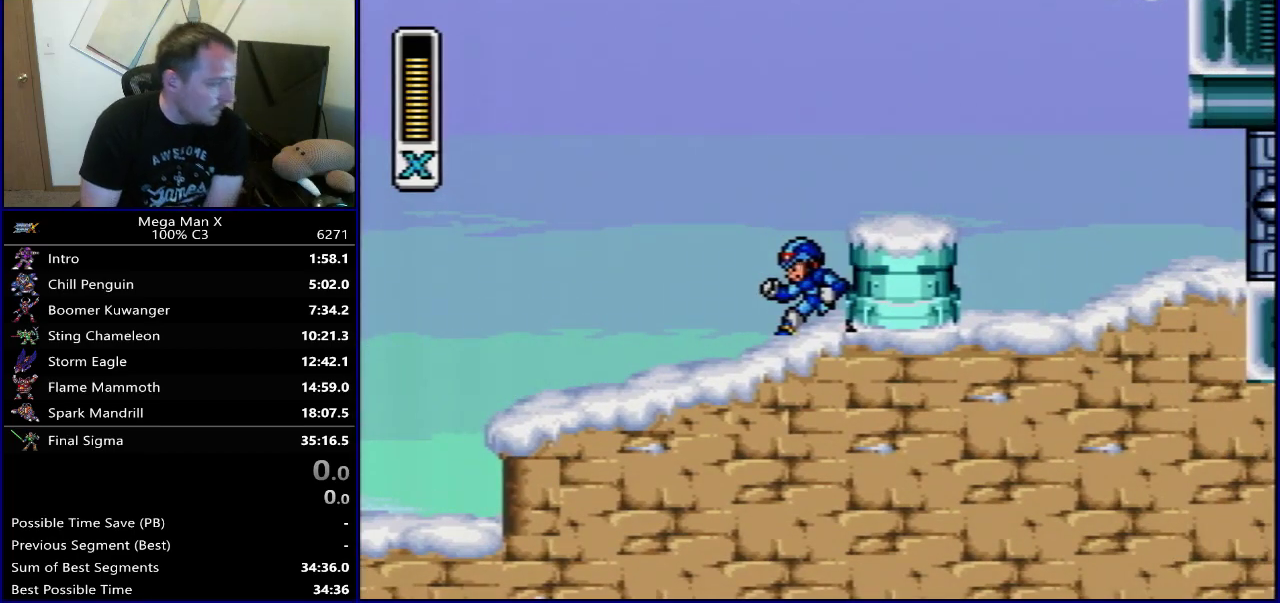
{"dt_ms": 700, "buttons": [], "events": [[533, "SELECT", "down"], [633, "SELECT", "up"]]}
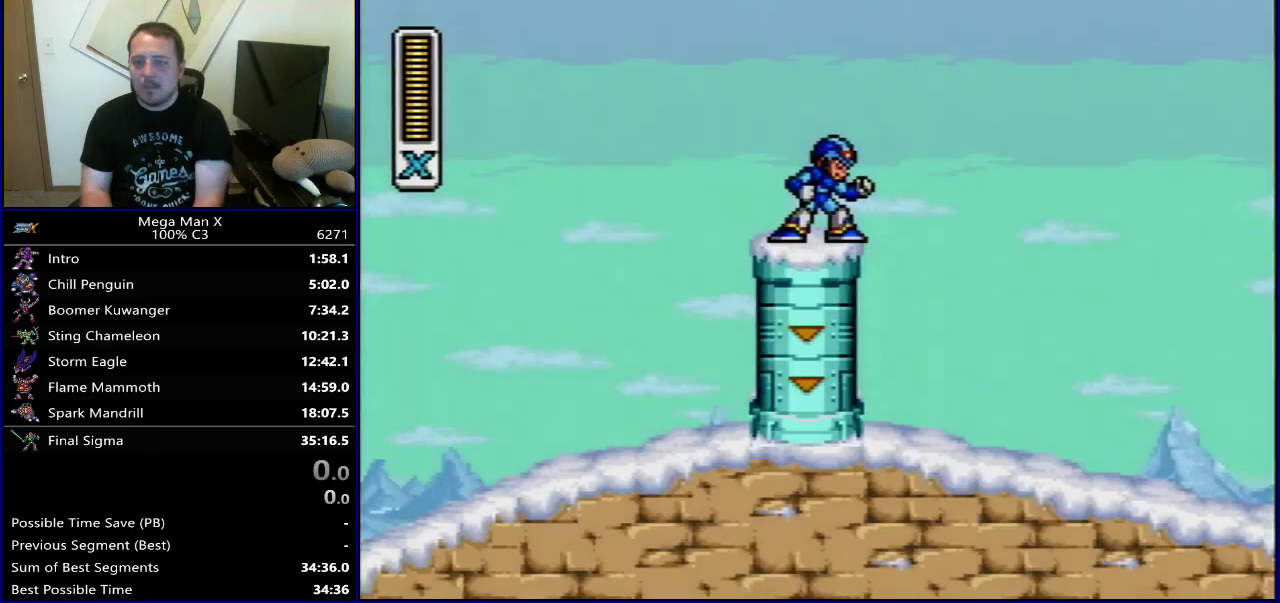
{"dt_ms": 300, "buttons": ["B", "DPAD_RIGHT"], "events": [[200, "DPAD_RIGHT", "down"], [300, "B", "down"]]}
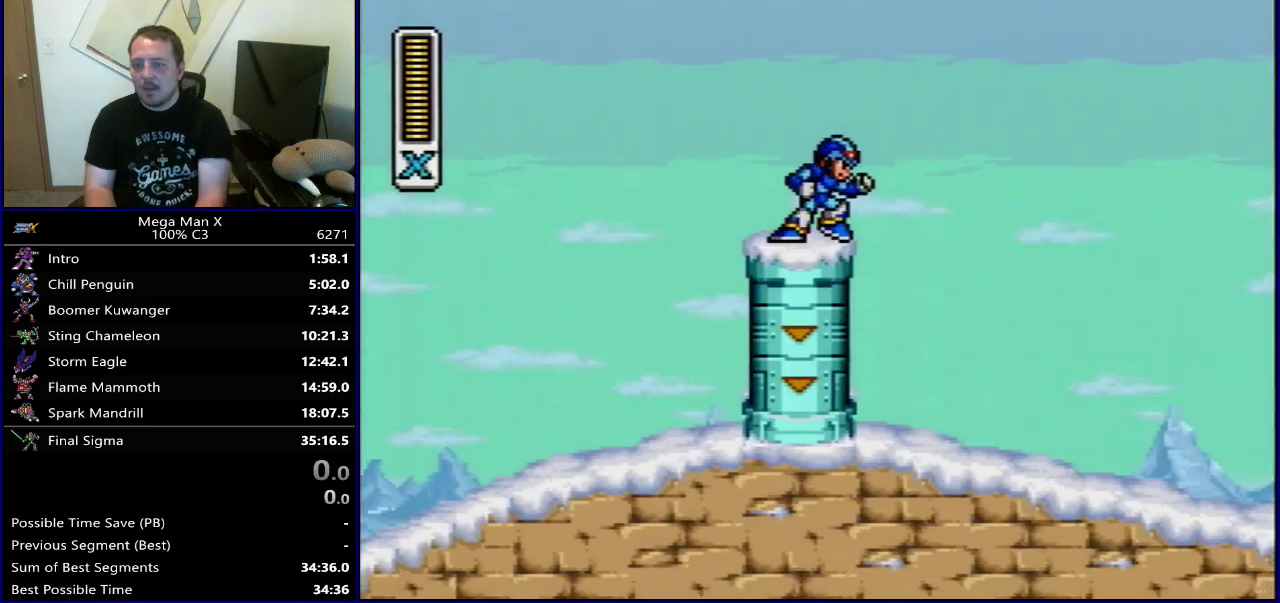
{"dt_ms": 300, "buttons": ["B", "Y", "DPAD_RIGHT"], "events": [[250, "Y", "down"]]}
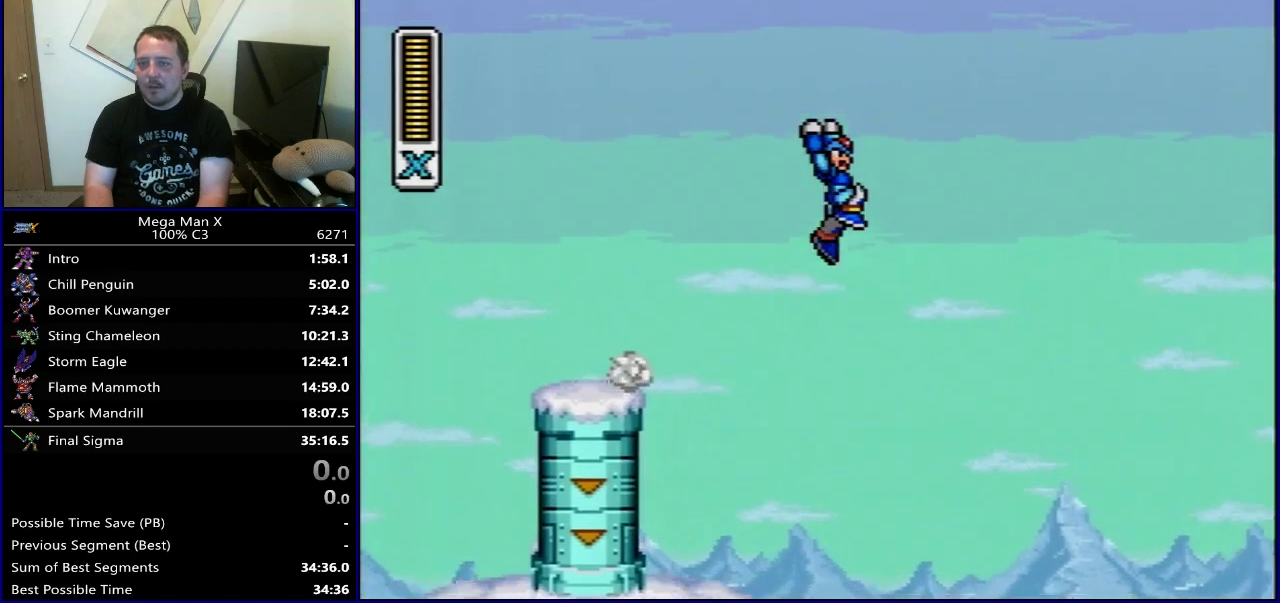
{"dt_ms": 800, "buttons": ["B", "DPAD_RIGHT"], "events": [[67, "B", "up"], [617, "Y", "up"], [783, "B", "down"]]}
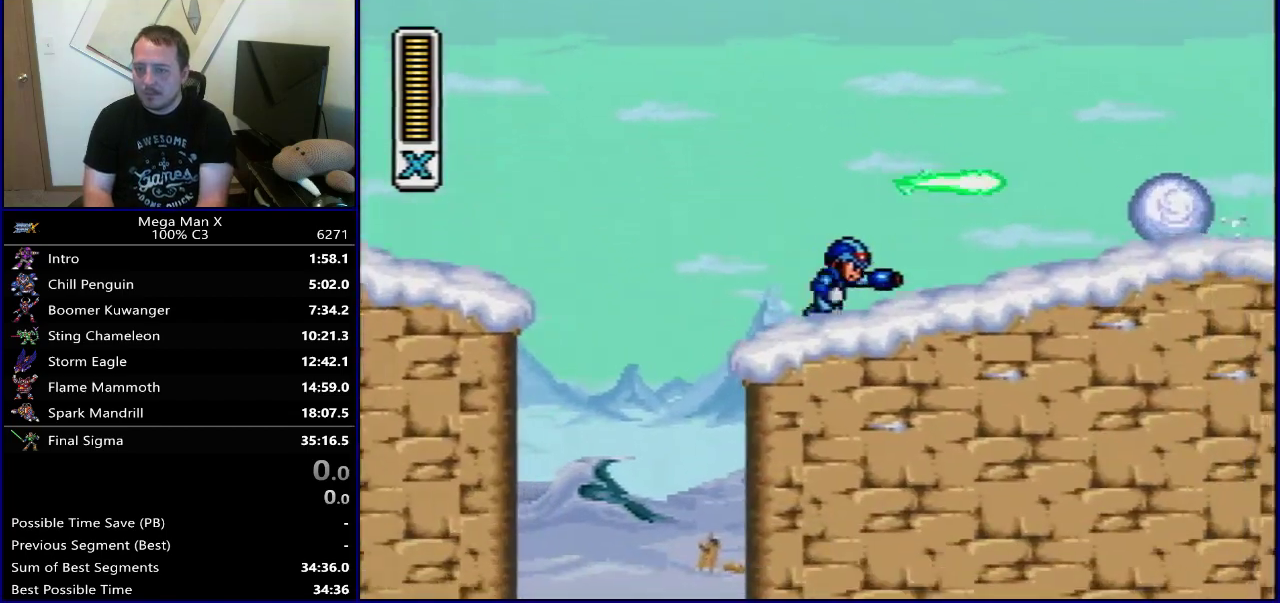
{"dt_ms": 400, "buttons": ["Y", "DPAD_RIGHT"], "events": [[317, "Y", "down"], [383, "B", "up"]]}
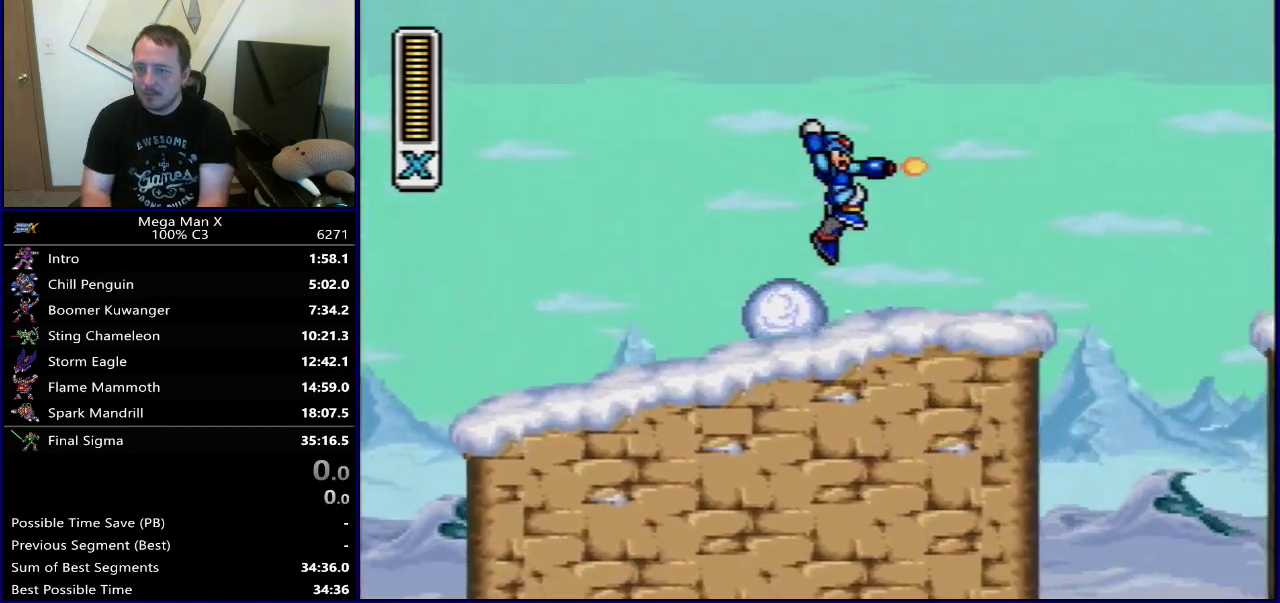
{"dt_ms": 300, "buttons": ["B", "DPAD_RIGHT"], "events": [[83, "Y", "up"], [283, "B", "down"]]}
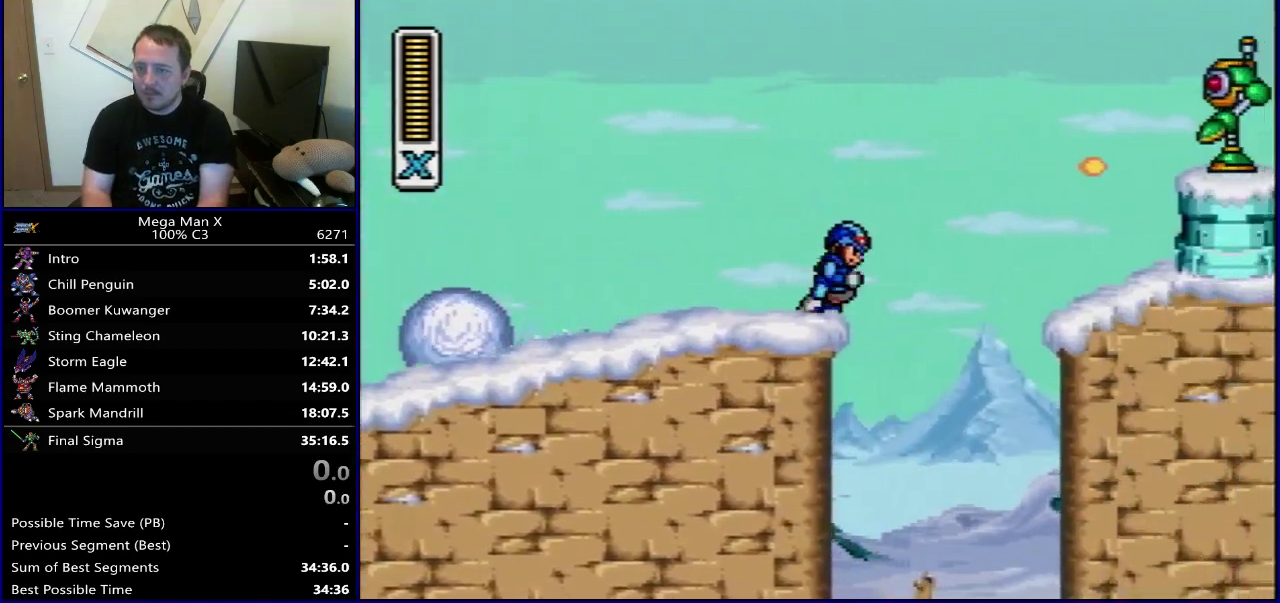
{"dt_ms": 500, "buttons": ["DPAD_RIGHT"], "events": [[150, "Y", "down"], [333, "B", "up"], [350, "Y", "up"]]}
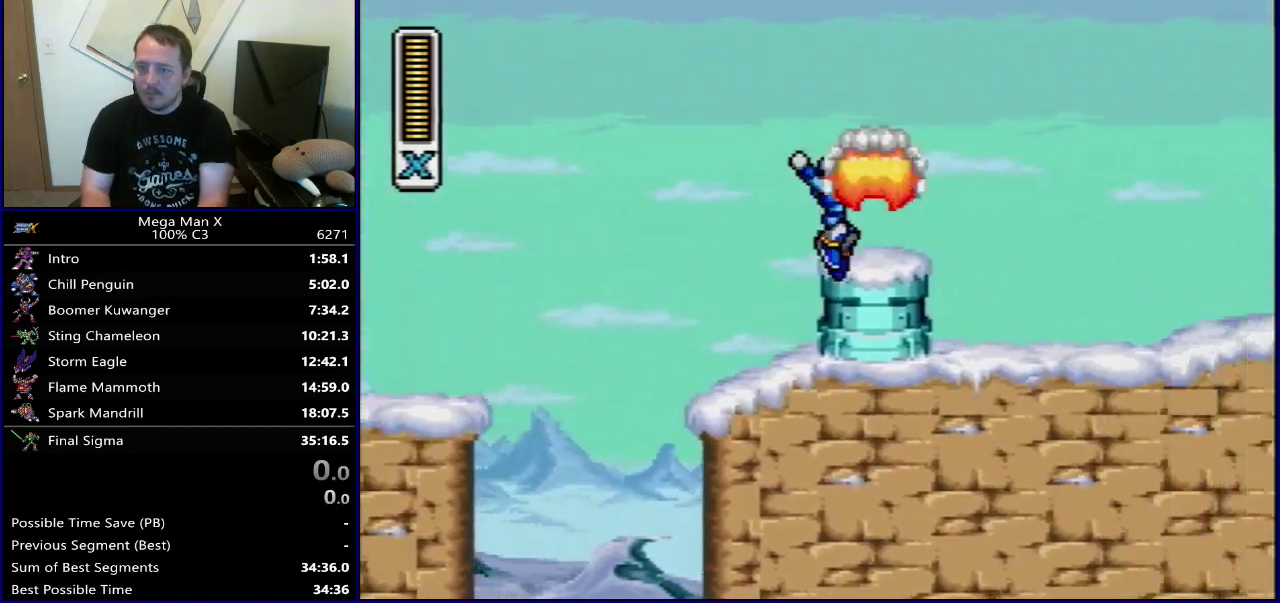
{"dt_ms": 700, "buttons": ["DPAD_RIGHT"], "events": [[150, "B", "down"], [483, "B", "up"]]}
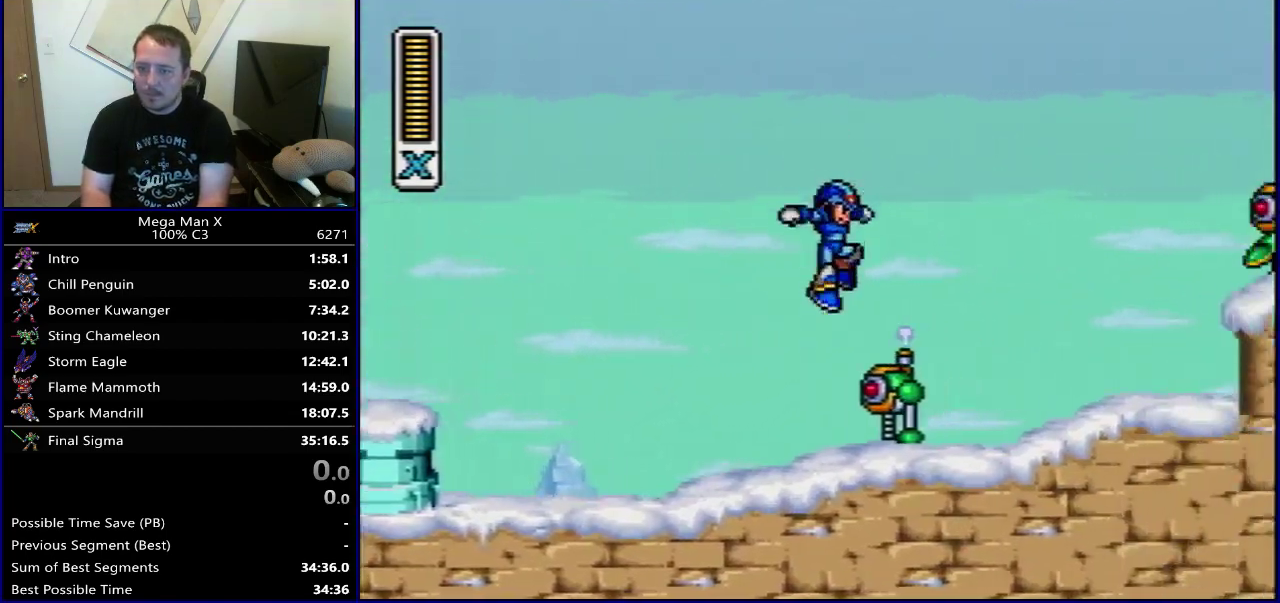
{"dt_ms": 700, "buttons": ["B", "DPAD_RIGHT"], "events": [[667, "B", "down"]]}
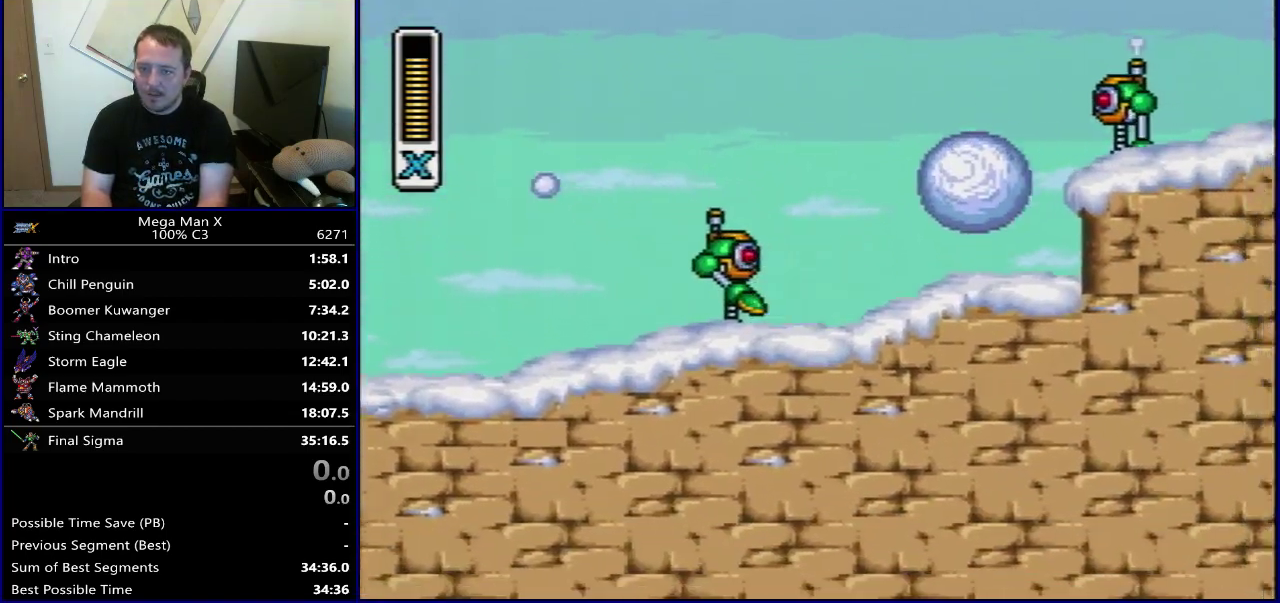
{"dt_ms": 300, "buttons": ["B", "DPAD_RIGHT"], "events": []}
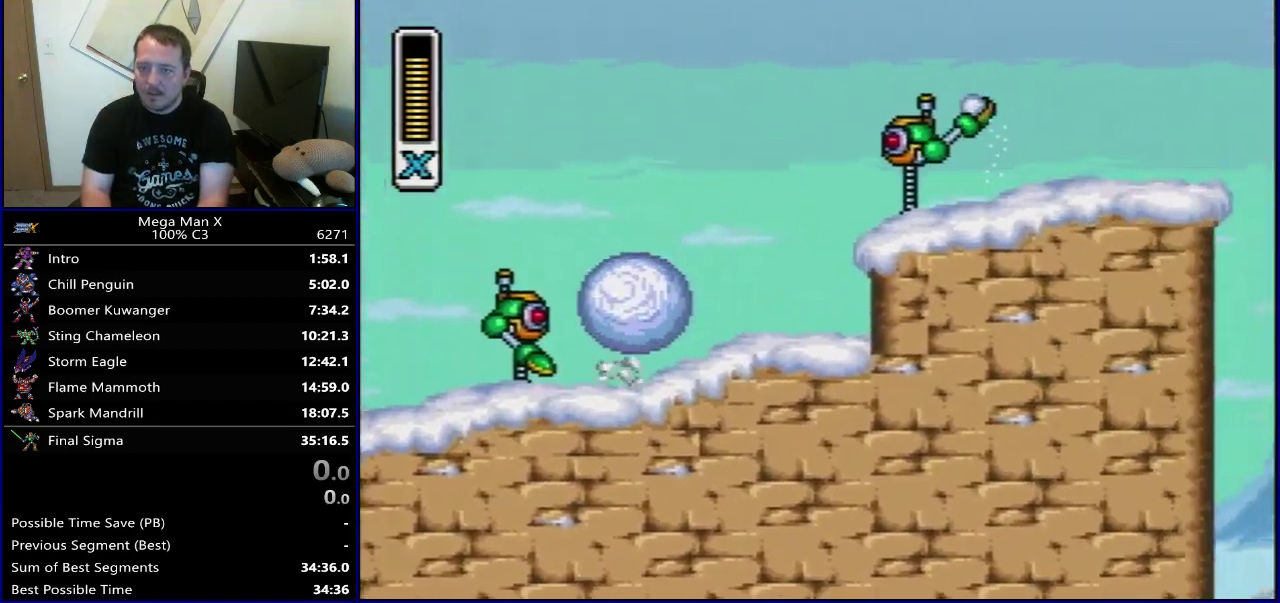
{"dt_ms": 500, "buttons": ["DPAD_RIGHT"], "events": [[33, "B", "up"]]}
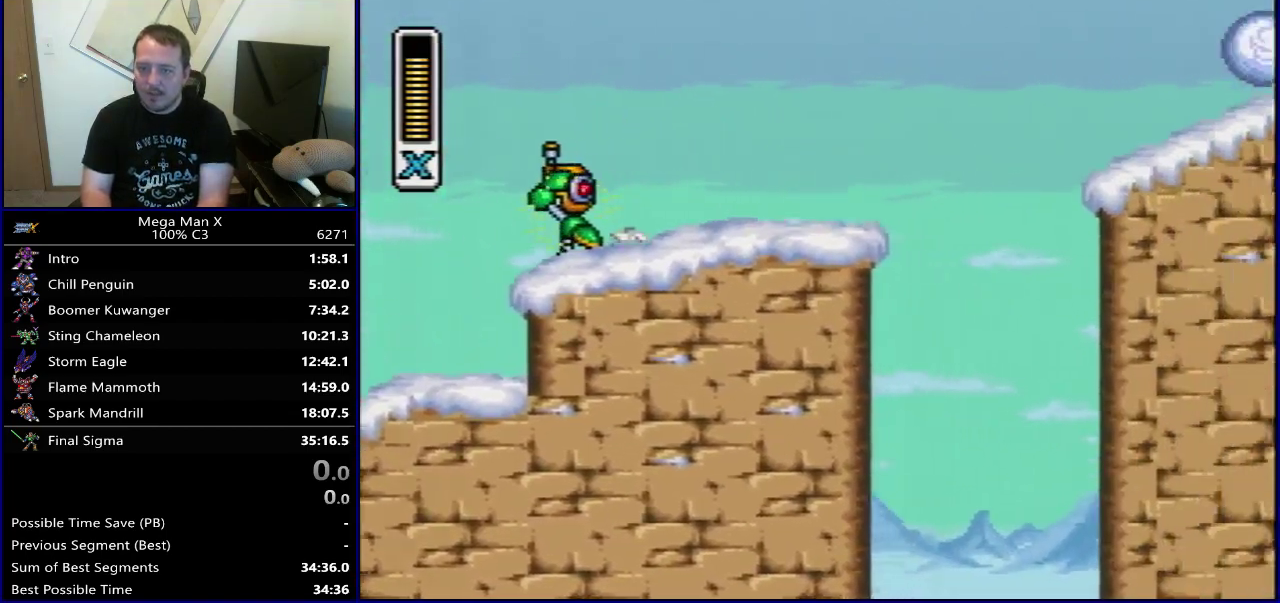
{"dt_ms": 500, "buttons": ["Y", "DPAD_RIGHT"], "events": [[50, "B", "down"], [417, "Y", "down"], [483, "B", "up"]]}
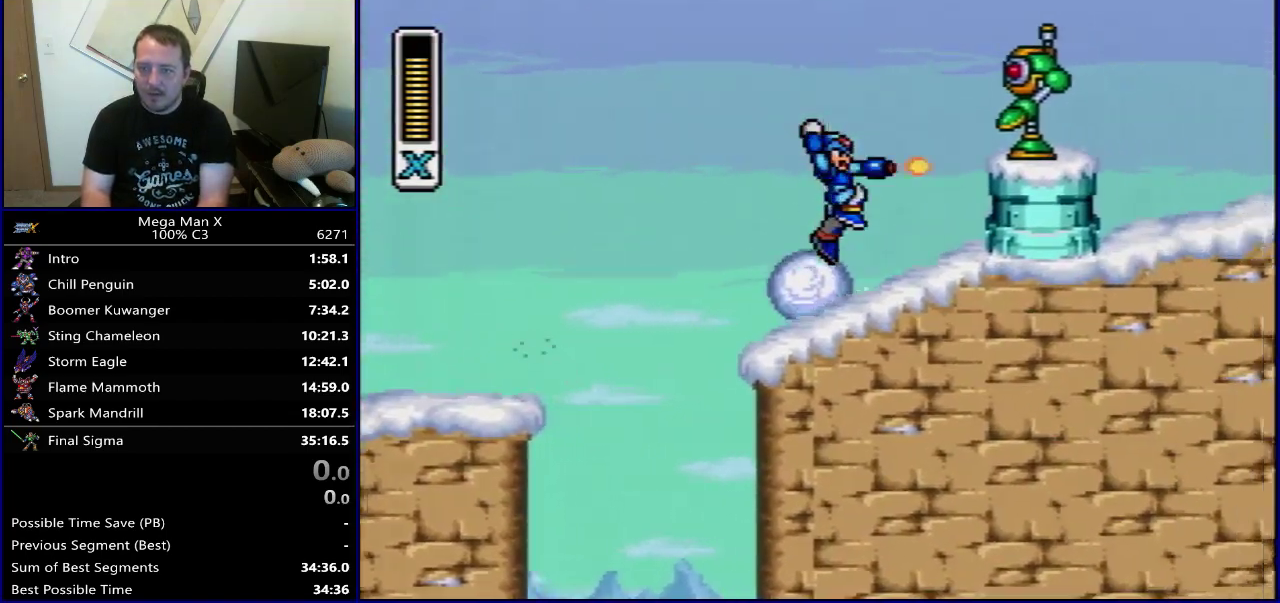
{"dt_ms": 300, "buttons": ["B", "Y"], "events": [[33, "Y", "up"], [150, "DPAD_RIGHT", "up"], [200, "B", "down"], [300, "Y", "down"]]}